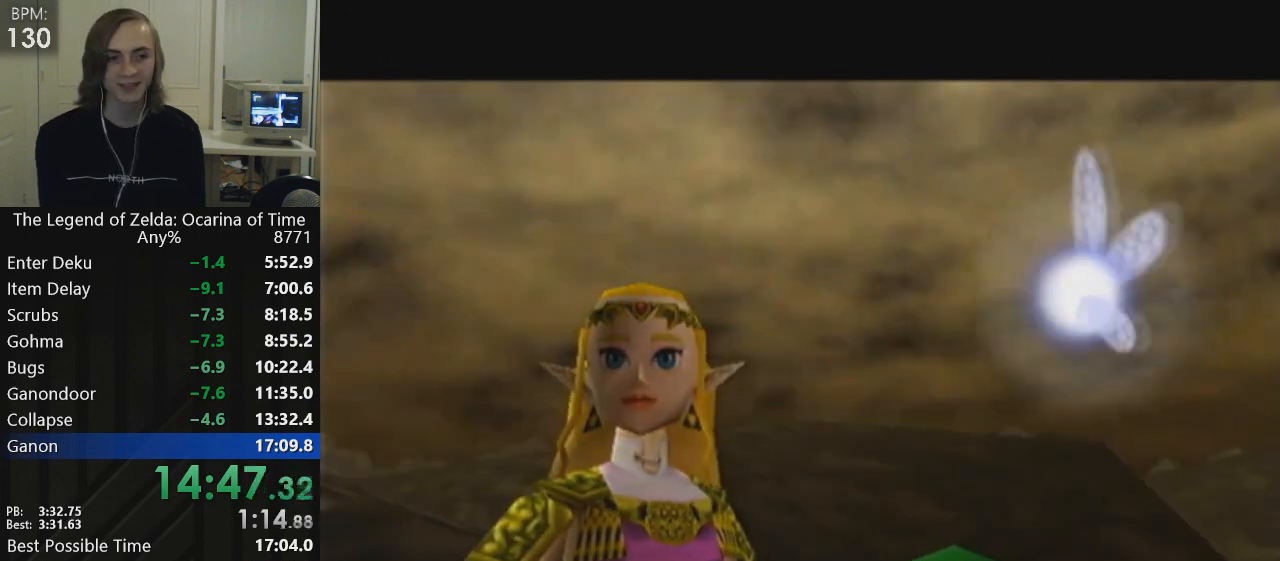
Gameplay with a controller (Nintendo layout); each line is a JSON object with the inputs held at the frame after it. "events" lists button and stick changes between this image and that frame as [ms after this image, input, new state], when the widget could be followed in between. Not read: L3 R3 right_stick.
{"buttons": [], "left_stick": "center", "events": [[33, "A", "up"], [33, "B", "down"], [66, "A", "down"], [100, "B", "up"], [167, "A", "up"], [200, "A", "down"], [233, "A", "up"], [233, "B", "down"], [333, "B", "up"]]}
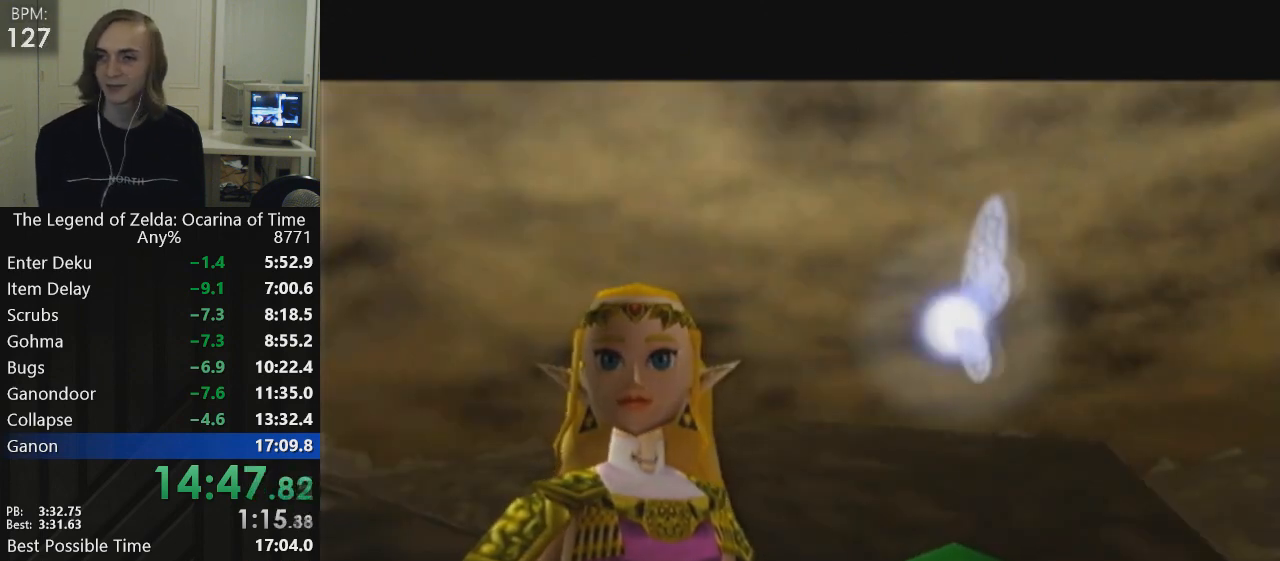
{"buttons": ["B"], "left_stick": "center", "events": [[401, "B", "down"]]}
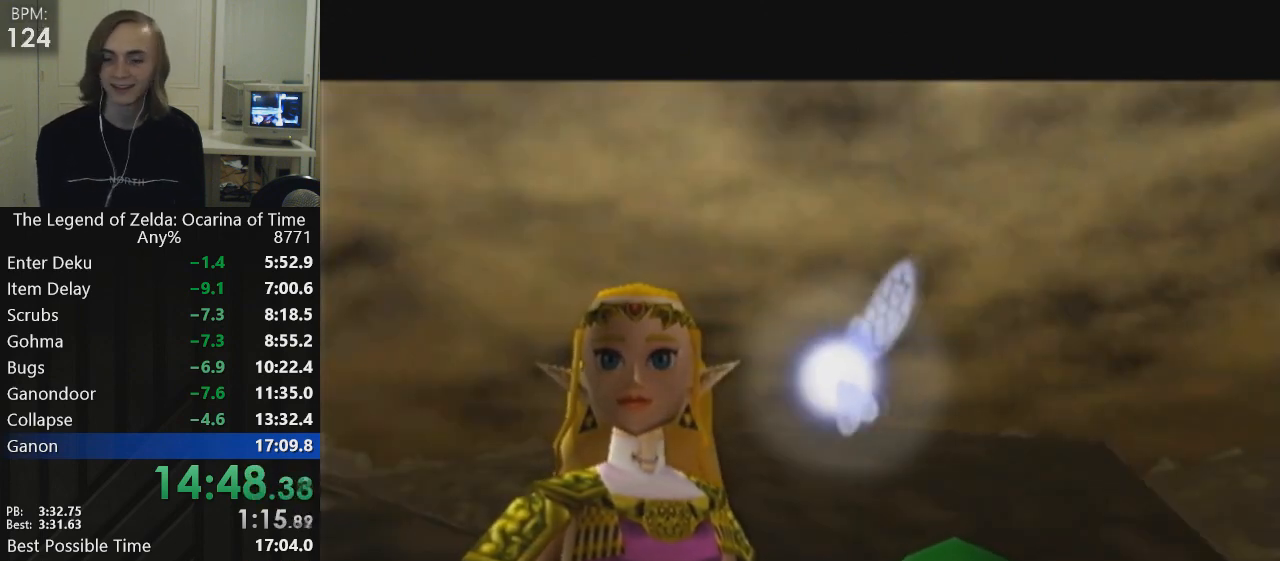
{"buttons": [], "left_stick": "center", "events": [[66, "B", "up"]]}
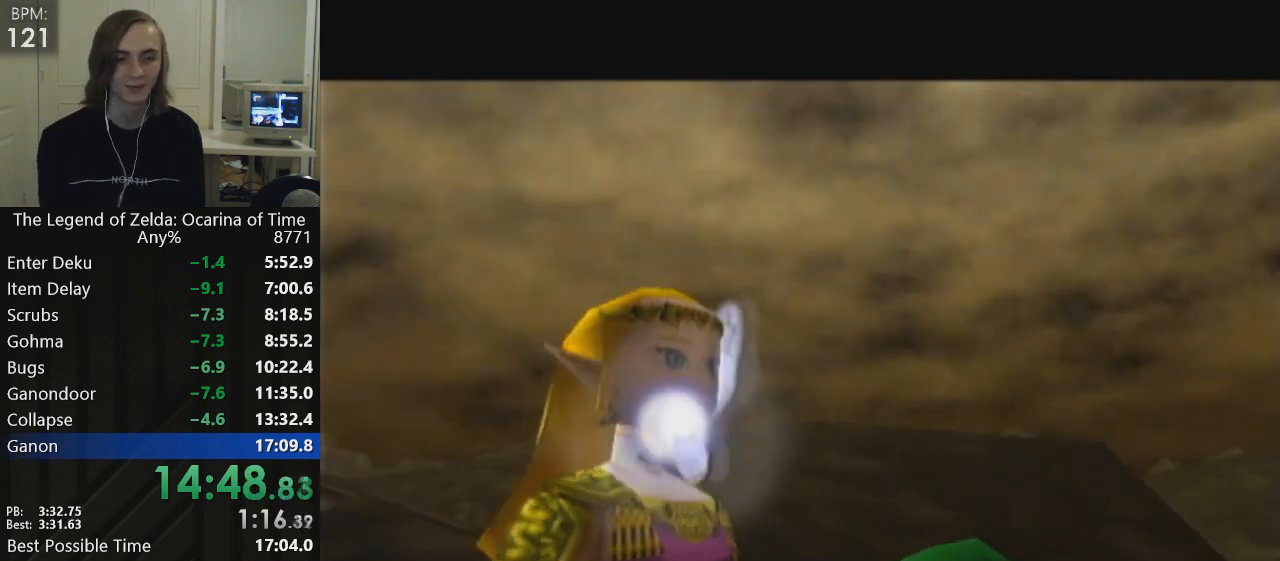
{"buttons": [], "left_stick": "center", "events": []}
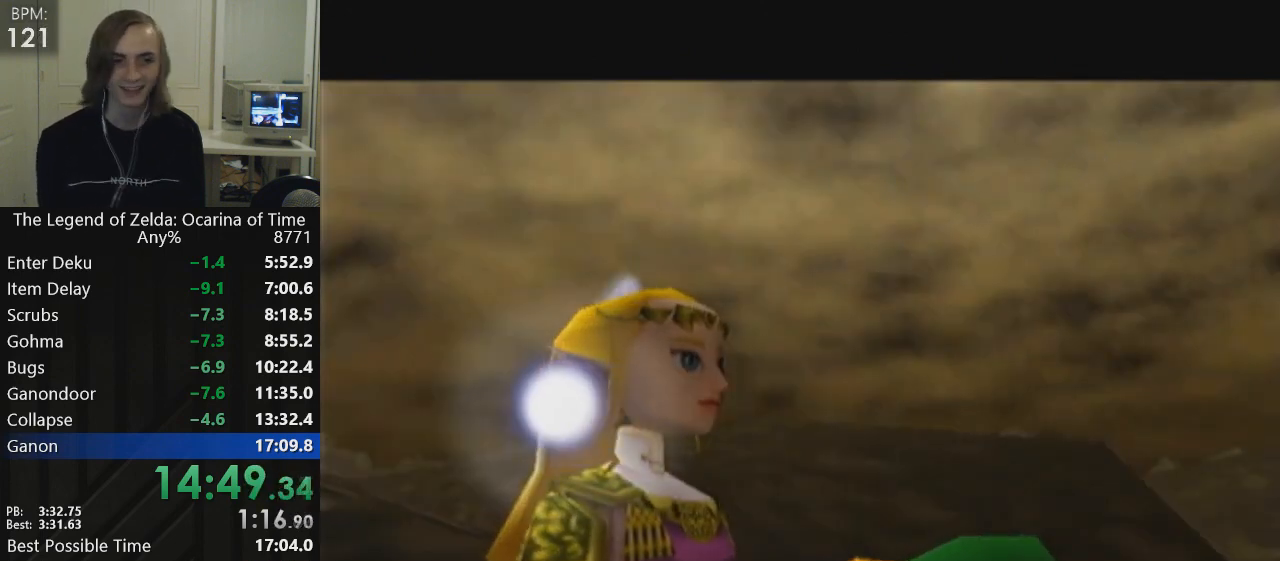
{"buttons": [], "left_stick": "center", "events": []}
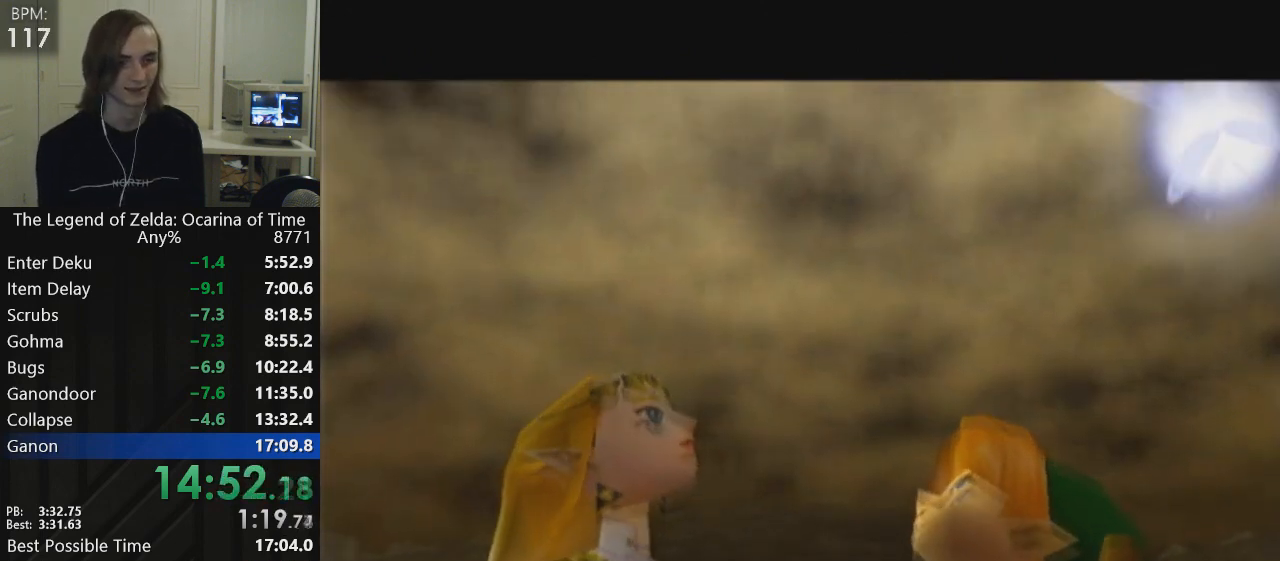
{"buttons": [], "left_stick": "center", "events": [[100, "R1", "down"], [234, "L1", "down"], [301, "R1", "up"], [367, "L1", "up"]]}
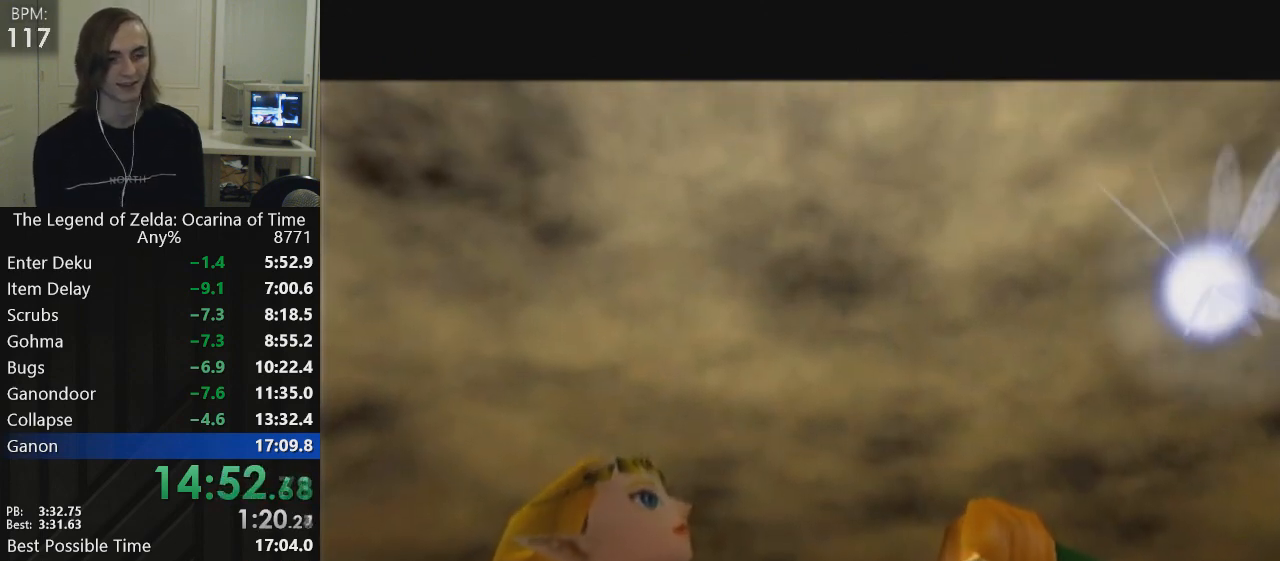
{"buttons": ["R1"], "left_stick": "center", "events": [[66, "R1", "down"], [100, "L1", "down"], [100, "R1", "up"], [167, "L1", "up"], [200, "L1", "down"], [200, "R1", "down"], [267, "R1", "up"], [300, "L1", "up"], [467, "R1", "down"]]}
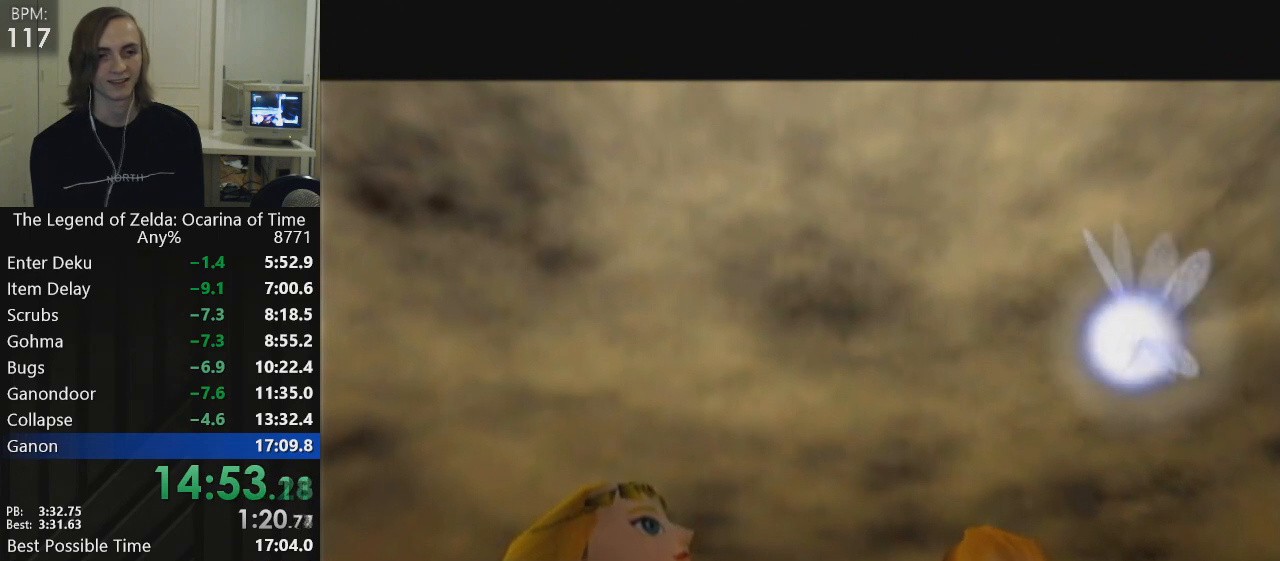
{"buttons": [], "left_stick": "center", "events": [[34, "L1", "down"], [34, "R1", "up"], [100, "L1", "up"], [100, "R1", "down"], [134, "L1", "down"], [167, "R1", "up"], [234, "L1", "up"], [401, "L1", "down"], [401, "R1", "down"], [467, "R1", "up"], [501, "L1", "up"]]}
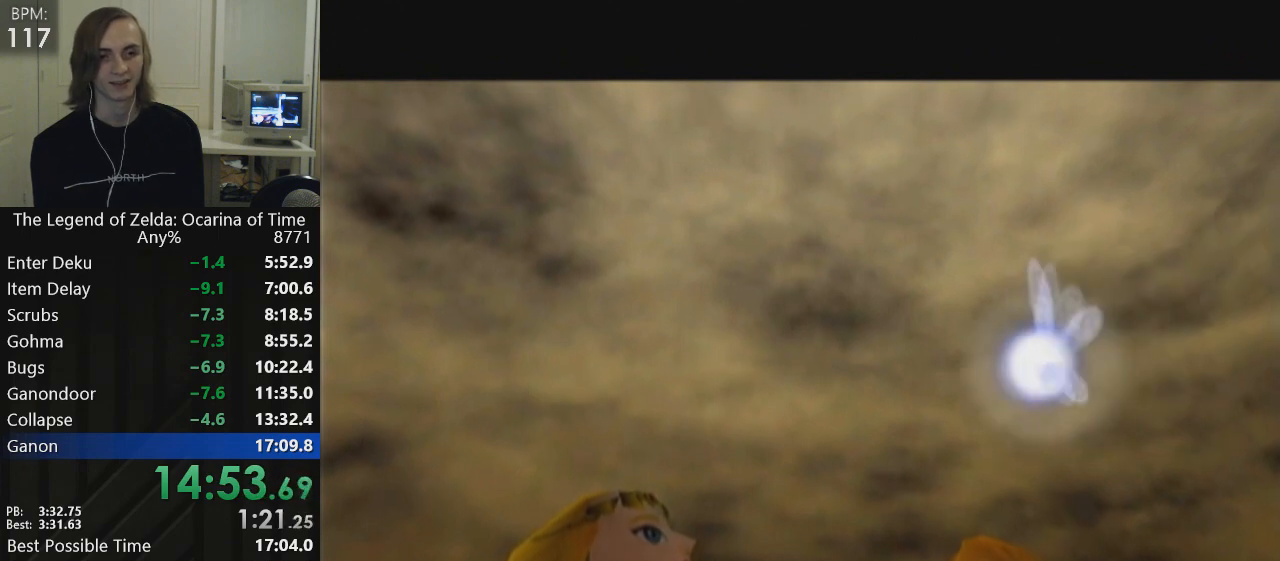
{"buttons": ["L1", "R1"], "left_stick": "center", "events": [[33, "L1", "down"], [33, "R1", "down"], [100, "R1", "up"], [167, "L1", "up"], [167, "R1", "down"], [333, "L1", "down"], [333, "R1", "up"], [367, "R1", "down"], [434, "R1", "up"], [467, "L1", "up"], [500, "L1", "down"], [500, "R1", "down"]]}
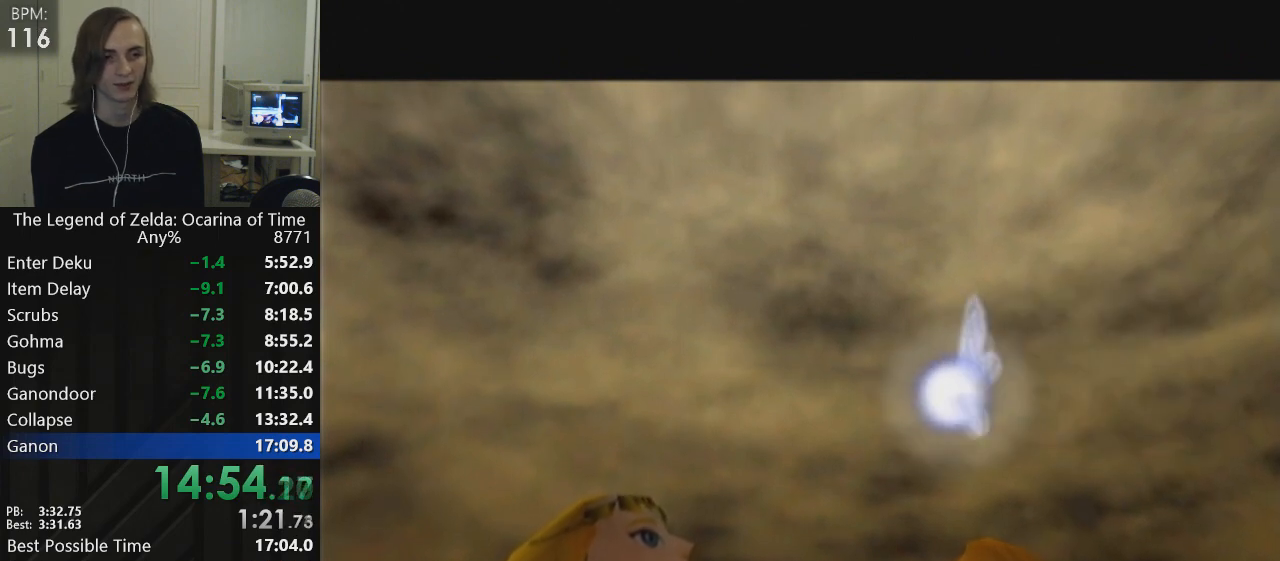
{"buttons": ["L1", "R1"], "left_stick": "center", "events": [[67, "L1", "up"], [67, "R1", "up"], [134, "L1", "down"], [134, "R1", "down"], [167, "R1", "up"], [200, "L1", "up"], [334, "R1", "down"], [367, "L1", "down"], [434, "R1", "up"], [467, "R1", "down"]]}
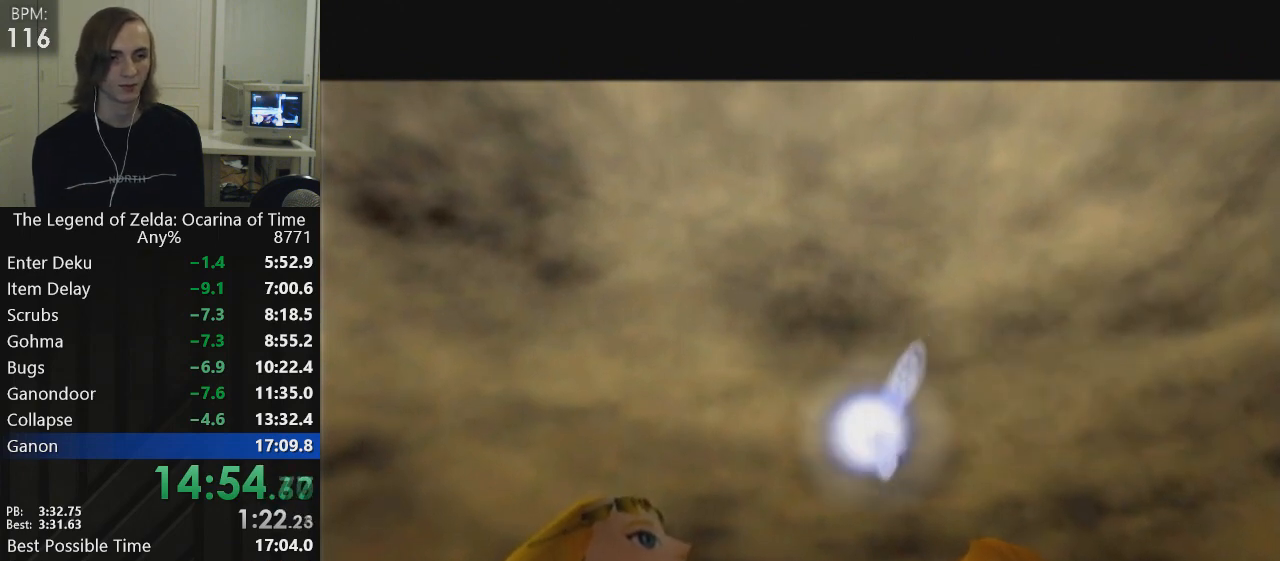
{"buttons": ["L1", "R1"], "left_stick": "center", "events": [[33, "R1", "up"], [66, "L1", "up"], [100, "R1", "down"], [167, "L1", "down"], [167, "R1", "up"], [267, "L1", "up"], [400, "R1", "down"], [434, "L1", "down"], [467, "R1", "up"], [500, "R1", "down"]]}
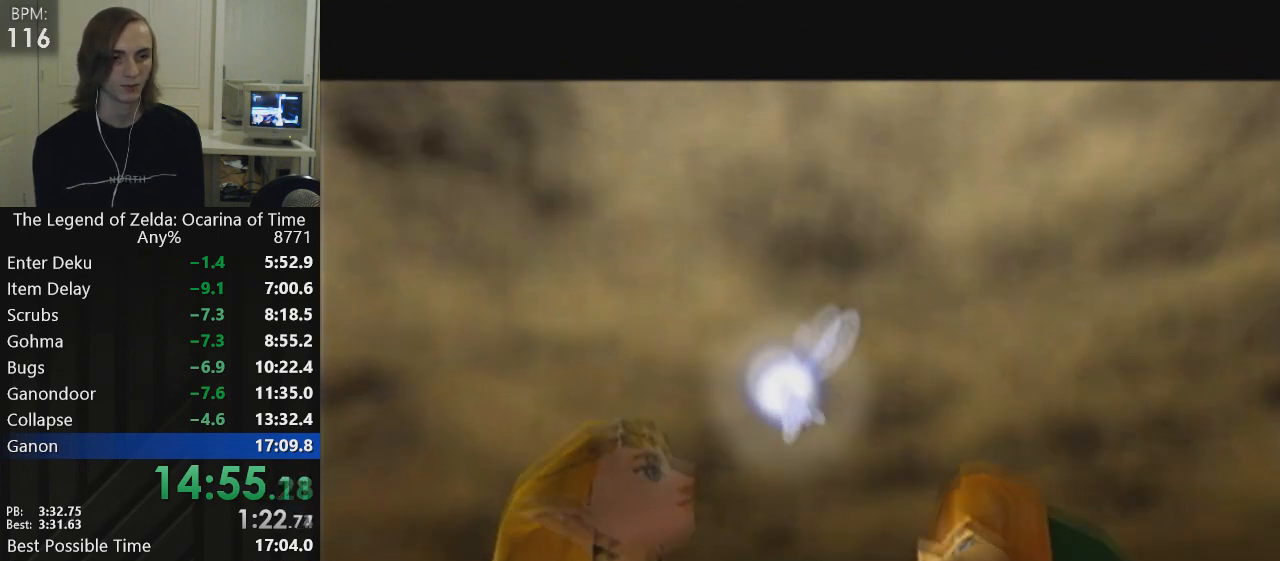
{"buttons": [], "left_stick": "center", "events": [[100, "L1", "up"], [100, "R1", "up"], [134, "R1", "down"], [234, "R1", "up"], [267, "R1", "down"], [301, "L1", "down"], [367, "R1", "up"], [401, "R1", "down"], [467, "R1", "up"], [501, "L1", "up"]]}
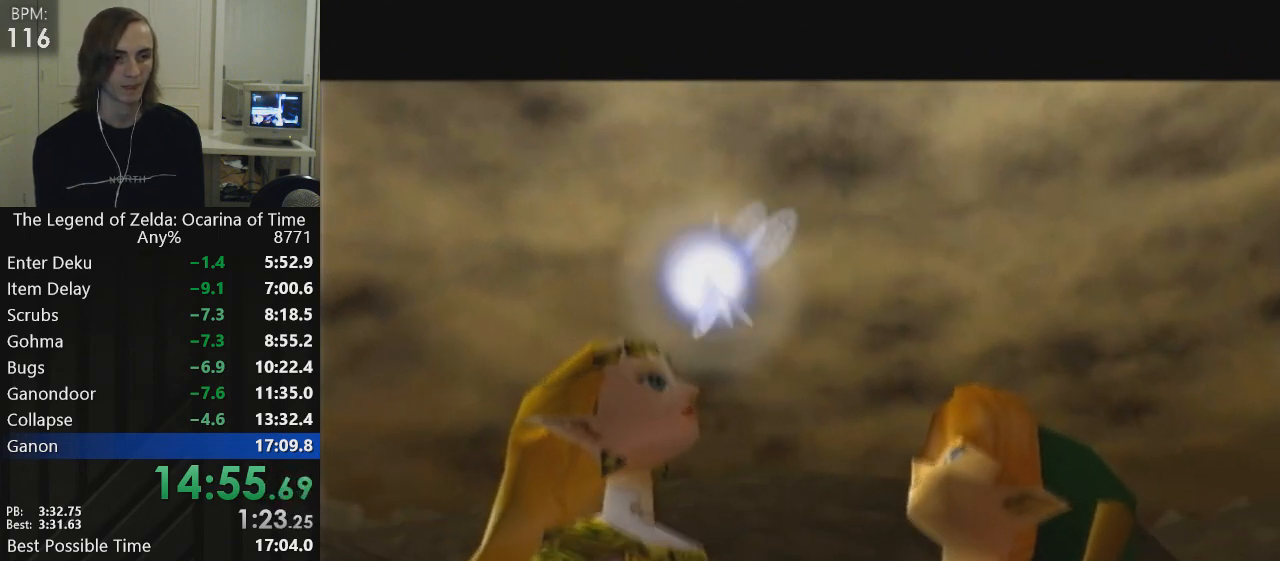
{"buttons": ["R1"], "left_stick": "center", "events": [[33, "R1", "down"], [100, "L1", "down"], [100, "R1", "up"], [133, "L1", "up"], [400, "L1", "down"], [467, "L1", "up"], [500, "R1", "down"]]}
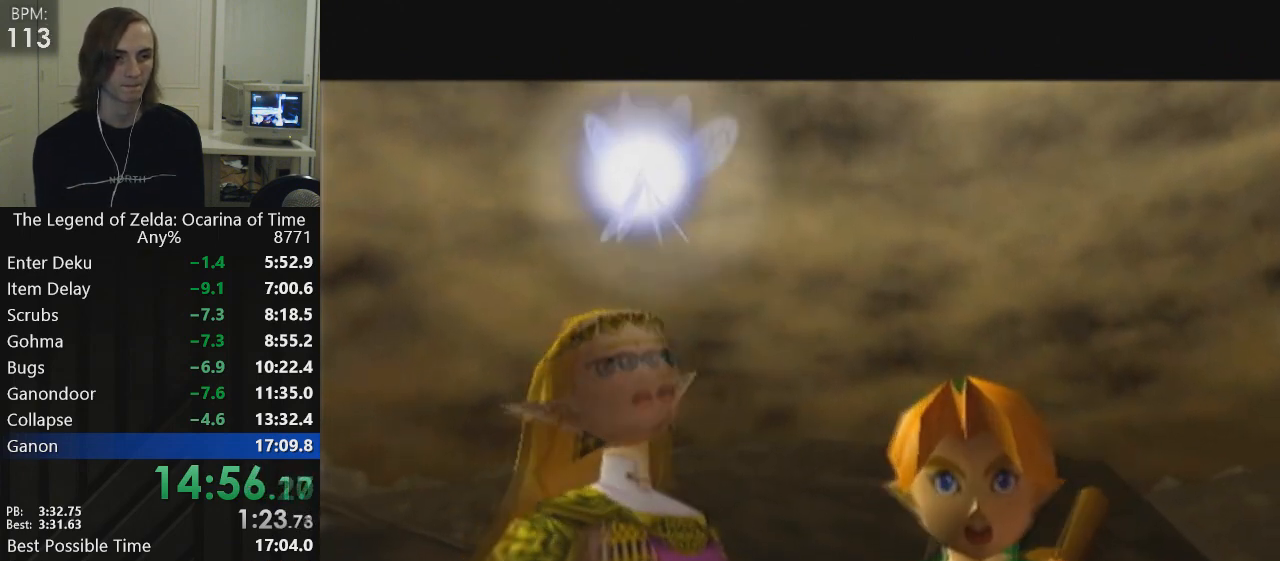
{"buttons": ["L1"], "left_stick": "center", "events": [[67, "L1", "down"], [67, "R1", "up"], [134, "R1", "down"], [200, "R1", "up"], [234, "L1", "up"], [301, "L1", "down"], [367, "R1", "down"], [401, "L1", "up"], [434, "R1", "up"], [467, "L1", "down"]]}
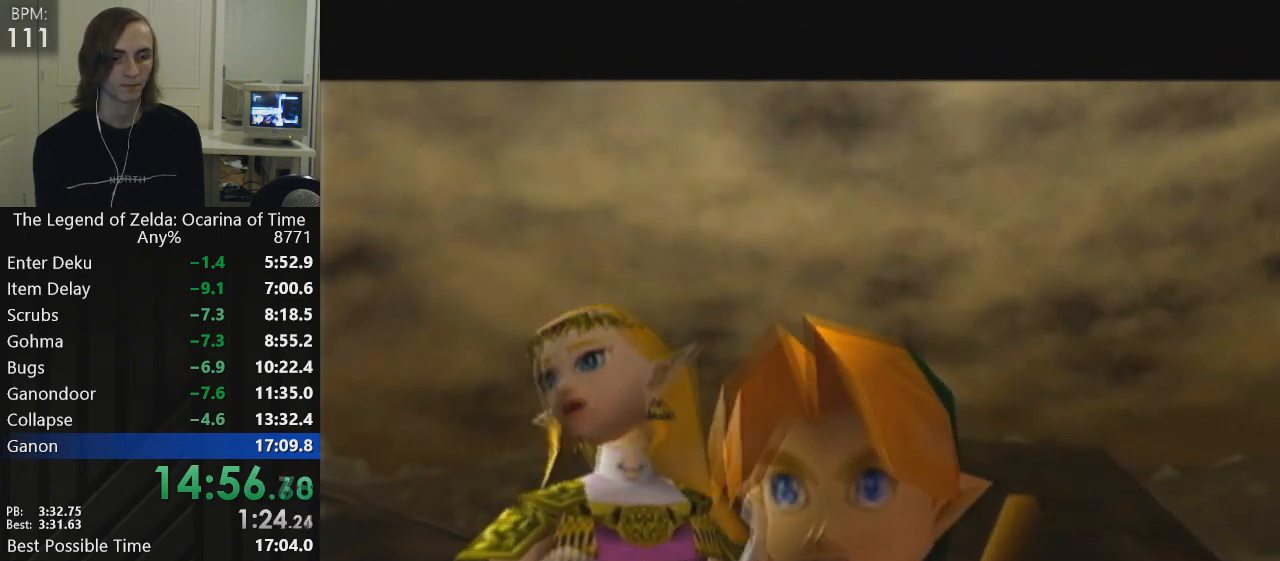
{"buttons": ["R1"], "left_stick": "center", "events": [[33, "L1", "up"], [100, "L1", "down"], [133, "R1", "down"], [233, "L1", "up"], [233, "R1", "up"], [367, "L1", "down"], [467, "L1", "up"], [500, "R1", "down"]]}
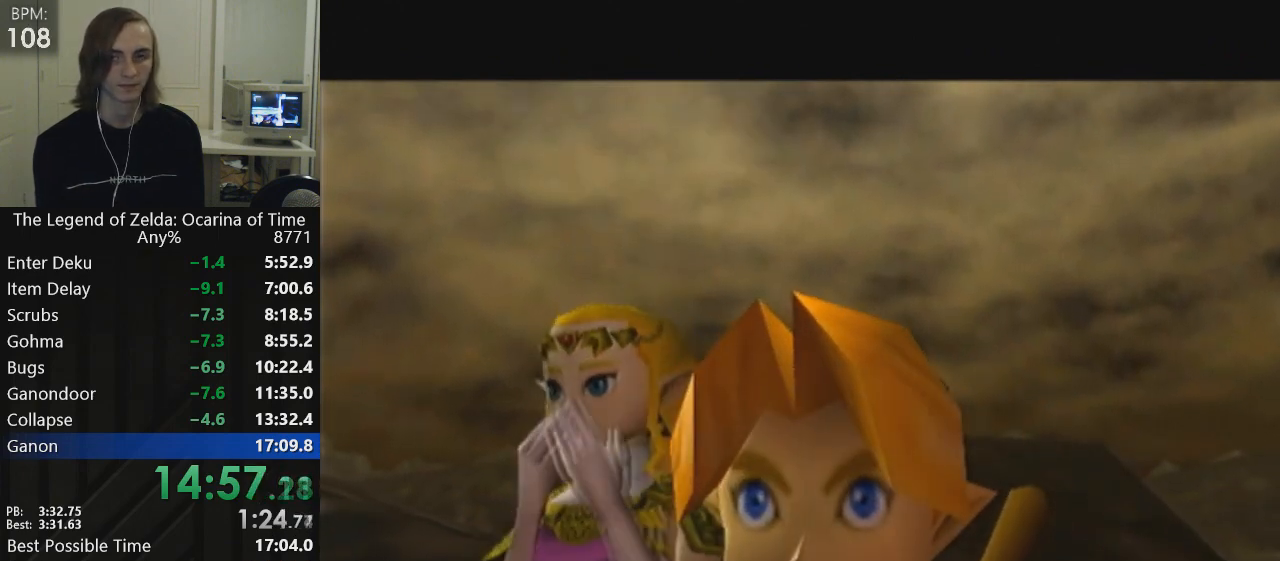
{"buttons": ["R1"], "left_stick": "center", "events": [[34, "L1", "down"], [67, "R1", "up"], [100, "L1", "up"], [134, "R1", "down"], [200, "L1", "down"], [234, "R1", "up"], [267, "L1", "up"], [267, "R1", "down"], [334, "L1", "down"], [401, "R1", "up"], [434, "L1", "up"], [467, "R1", "down"]]}
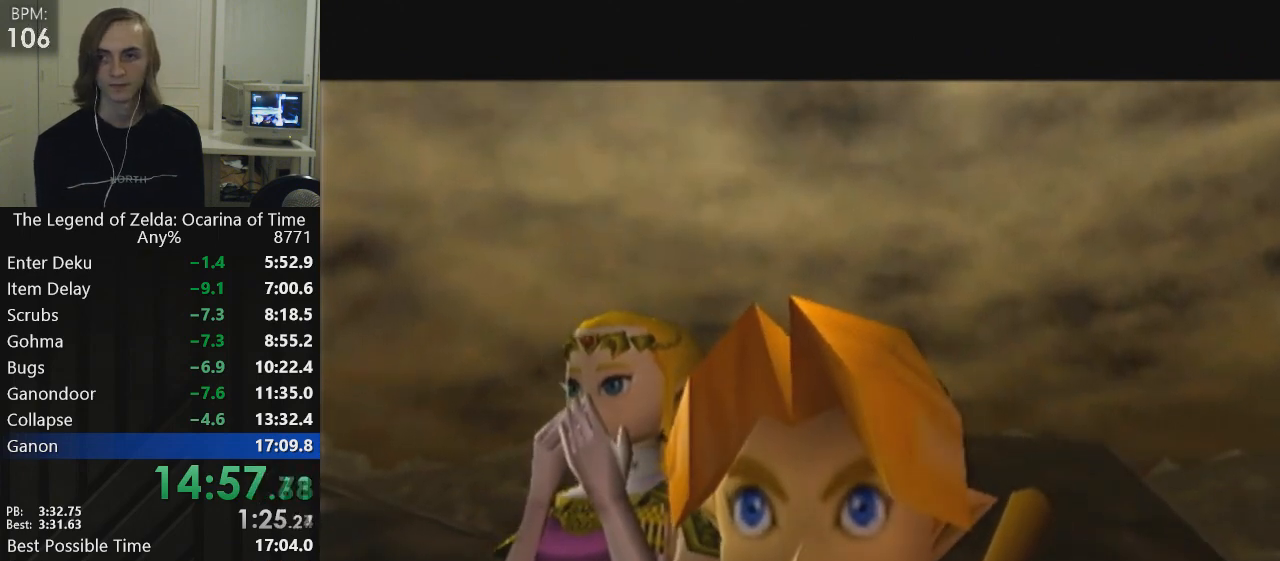
{"buttons": [], "left_stick": "center", "events": [[33, "L1", "down"], [33, "R1", "up"], [100, "L1", "up"], [100, "R1", "down"], [167, "R1", "up"], [200, "L1", "down"], [233, "R1", "down"], [267, "L1", "up"], [333, "L1", "down"], [467, "L1", "up"], [467, "R1", "up"]]}
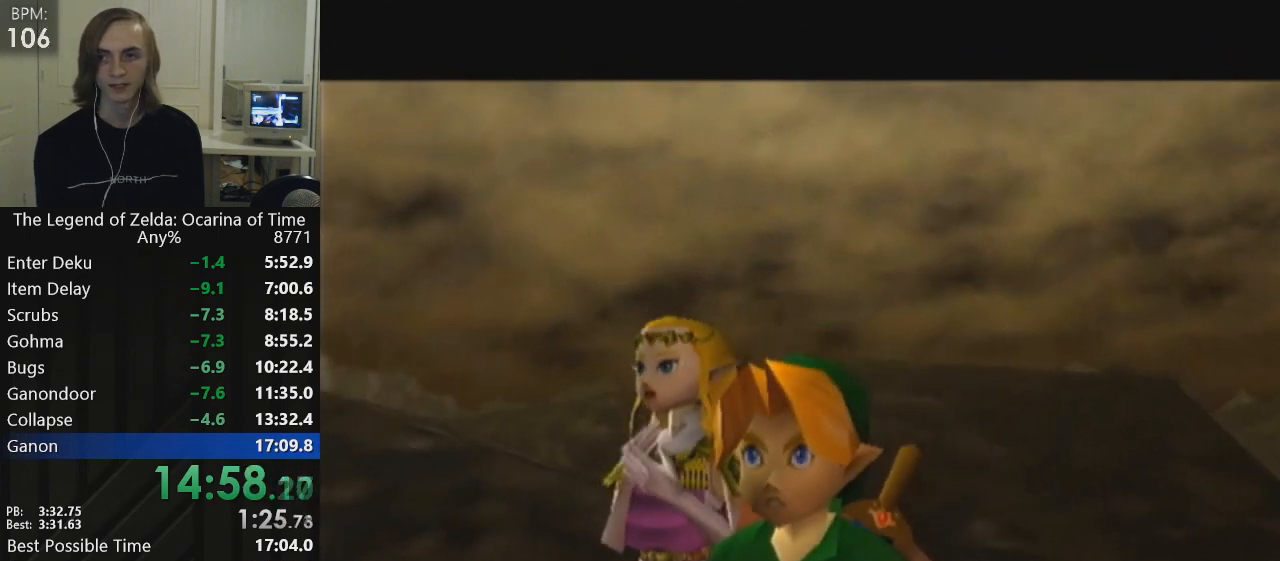
{"buttons": [], "left_stick": "center", "events": [[67, "L1", "down"], [167, "L1", "up"], [167, "R1", "down"], [234, "L1", "down"], [267, "R1", "up"], [334, "L1", "up"], [334, "R1", "down"], [401, "L1", "down"], [401, "R1", "up"], [501, "L1", "up"]]}
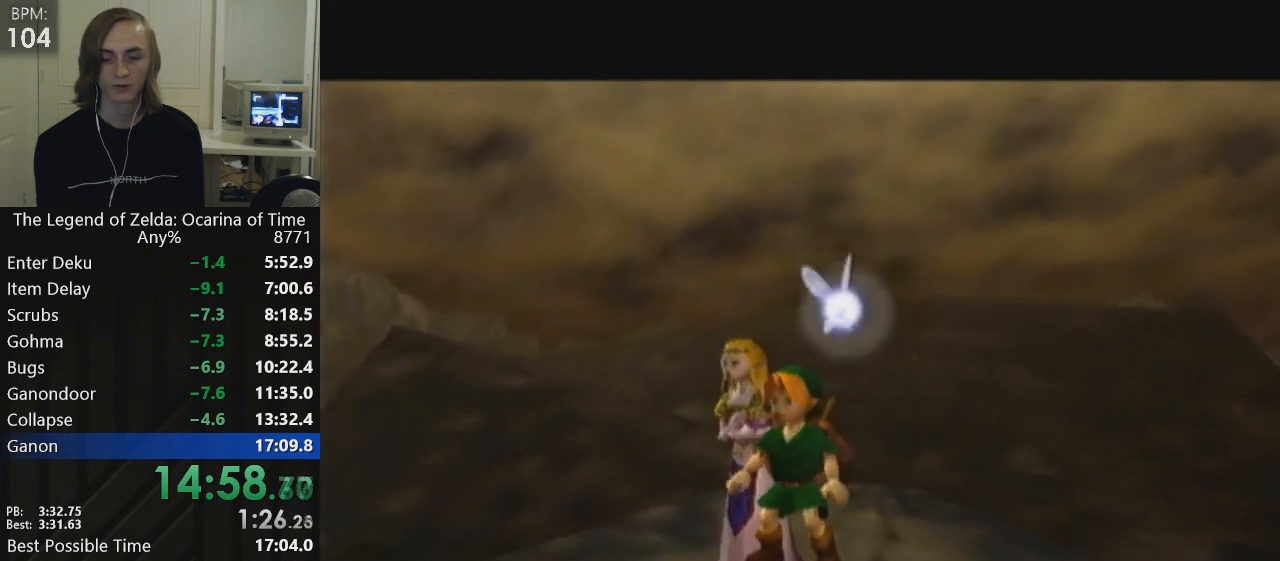
{"buttons": [], "left_stick": "center", "events": [[66, "L1", "down"], [133, "R1", "down"], [200, "L1", "up"], [200, "R1", "up"], [233, "L1", "down"], [233, "R1", "down"], [367, "L1", "up"], [434, "L1", "down"], [500, "L1", "up"], [500, "R1", "up"]]}
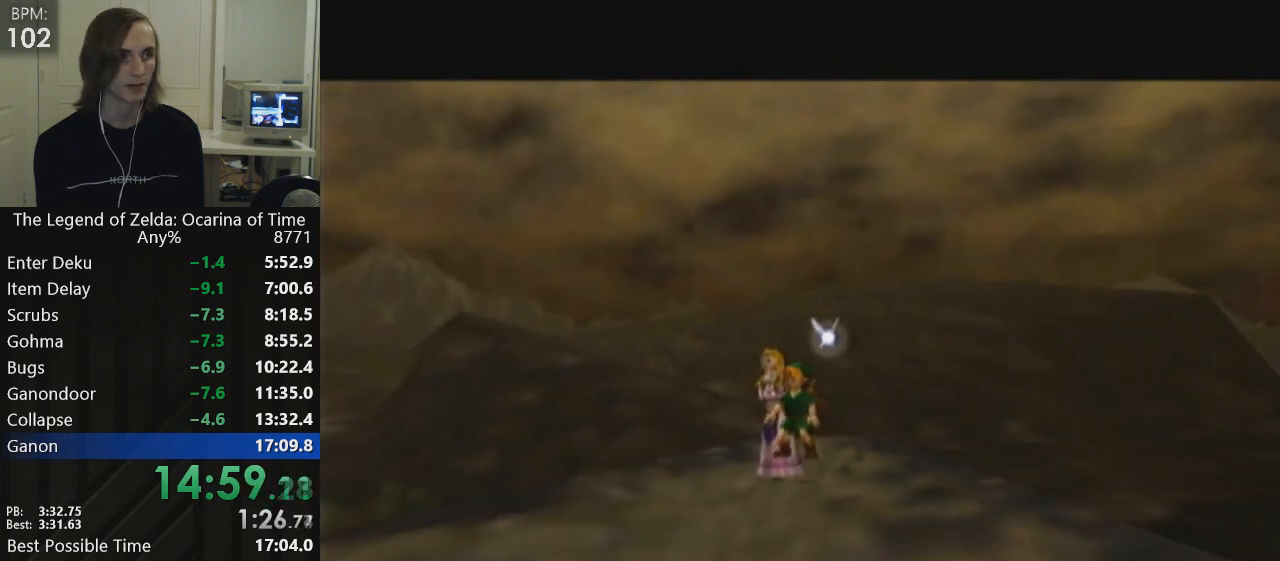
{"buttons": [], "left_stick": "center", "events": [[34, "R1", "down"], [100, "L1", "down"], [200, "R1", "up"], [234, "L1", "up"], [367, "L1", "down"], [467, "L1", "up"]]}
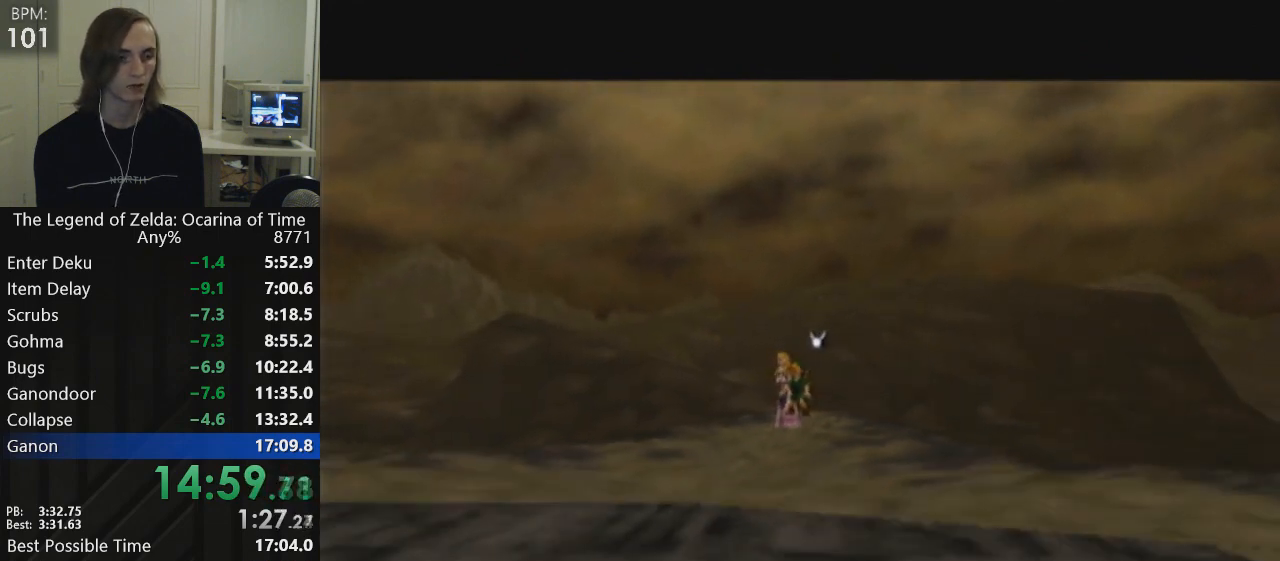
{"buttons": [], "left_stick": "center", "events": [[167, "L1", "down"], [300, "L1", "up"]]}
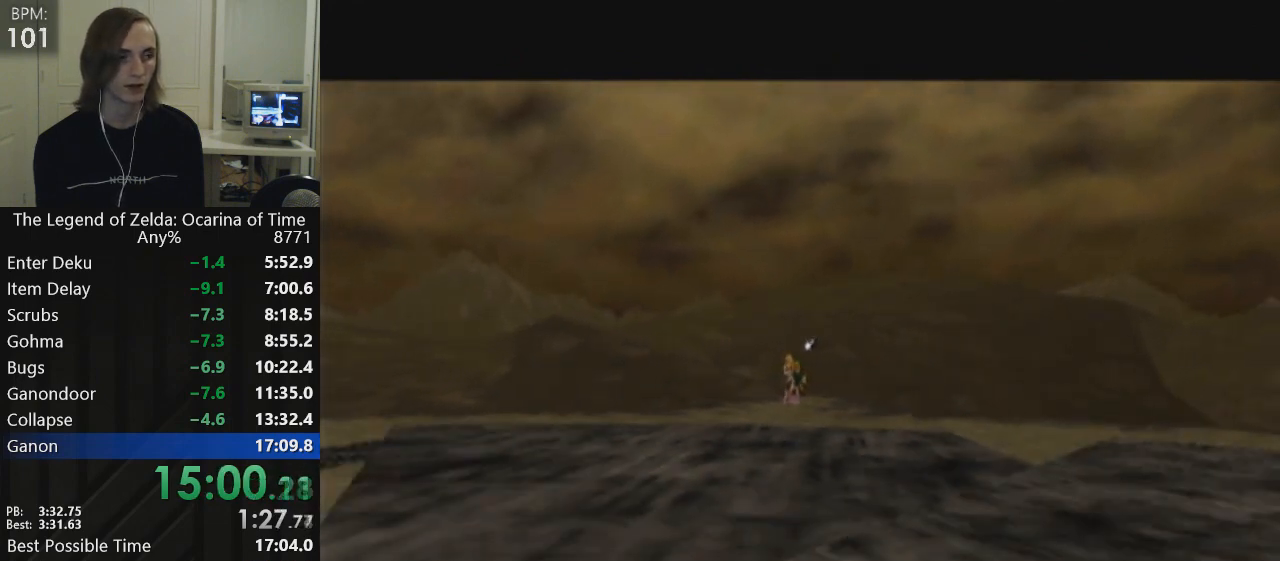
{"buttons": ["L1"], "left_stick": "center", "events": [[34, "R1", "down"], [100, "L1", "down"], [167, "R1", "up"], [200, "L1", "up"], [501, "L1", "down"]]}
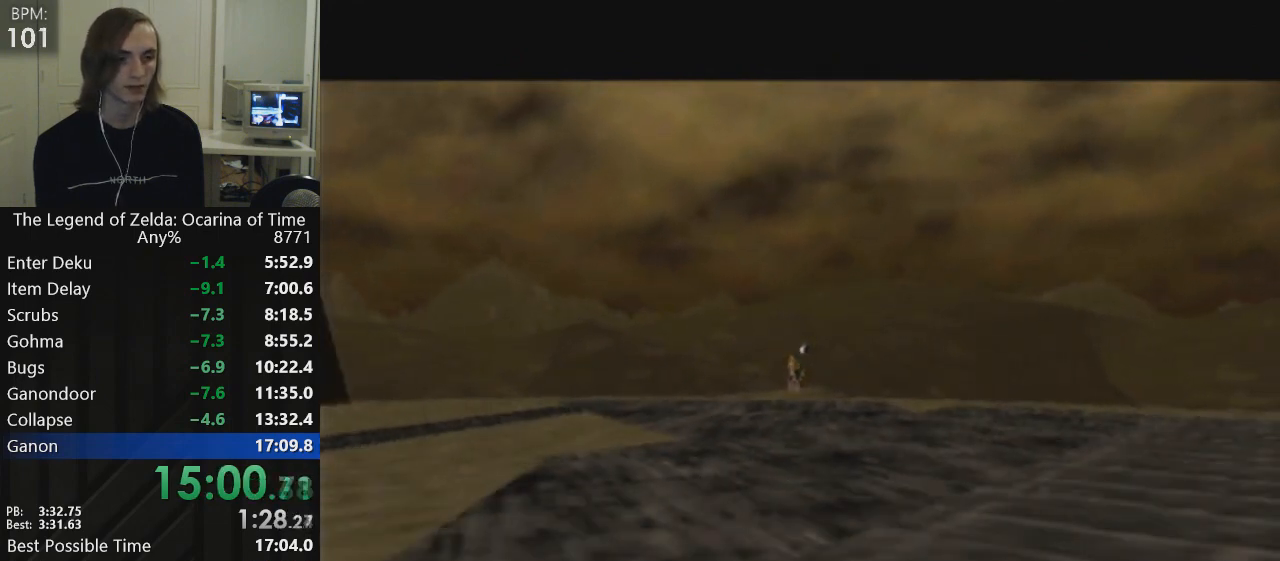
{"buttons": ["L1"], "left_stick": "center", "events": [[66, "L1", "up"], [200, "L1", "down"], [267, "L1", "up"], [267, "R1", "down"], [300, "L1", "down"], [367, "R1", "up"], [400, "R1", "down"], [467, "R1", "up"]]}
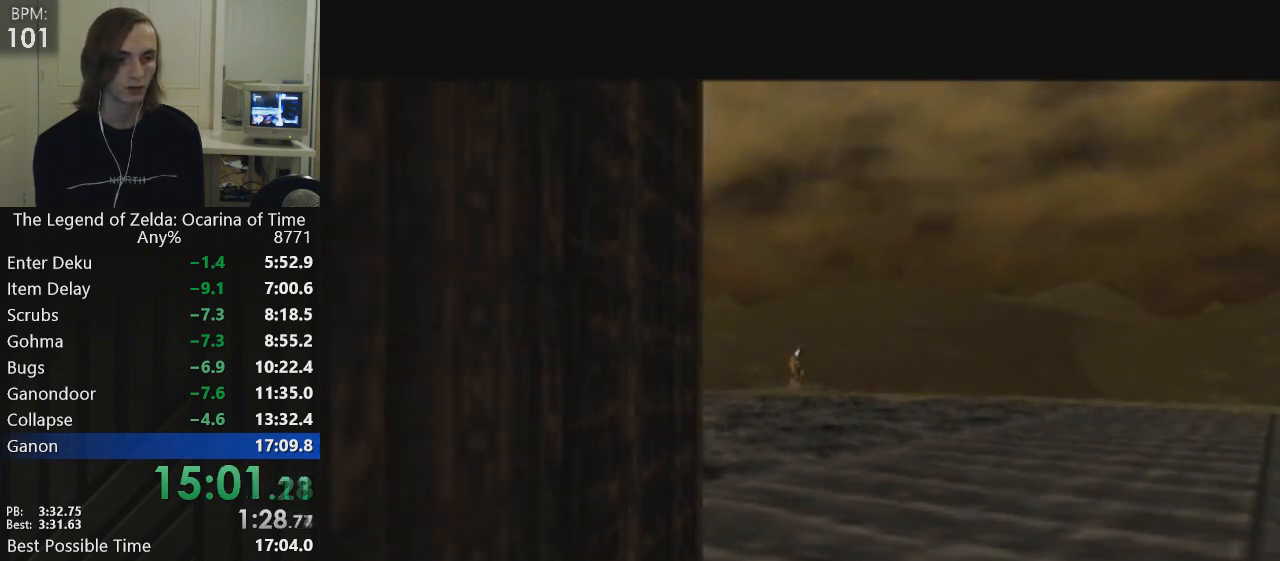
{"buttons": [], "left_stick": "down", "events": [[34, "L1", "up"], [100, "left_stick", "down"]]}
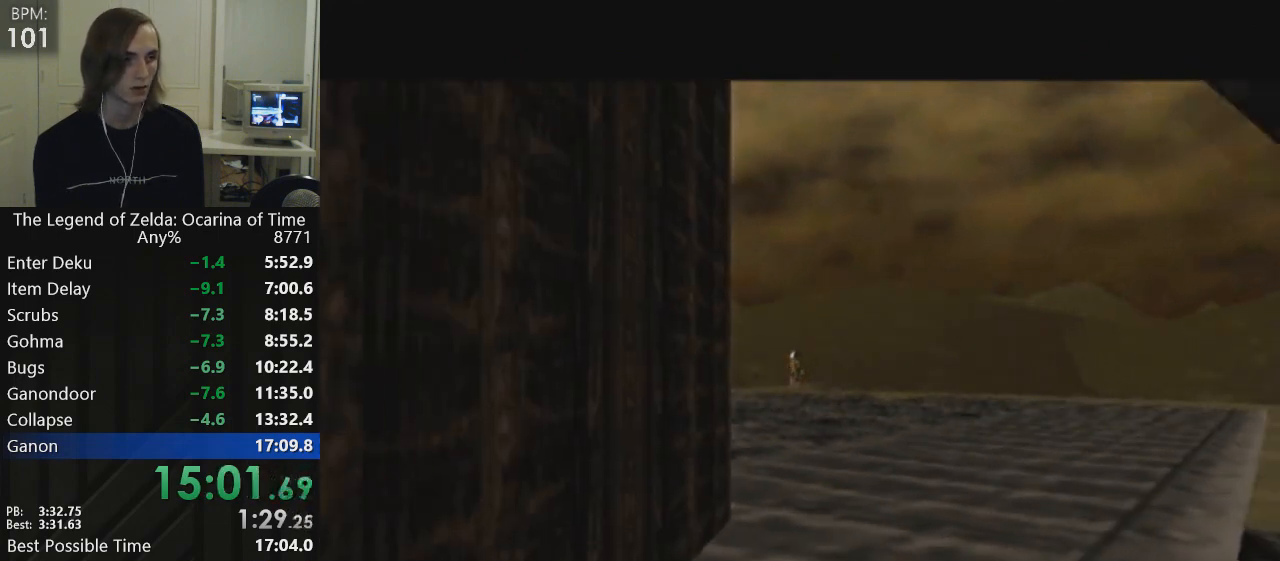
{"buttons": [], "left_stick": "down", "events": []}
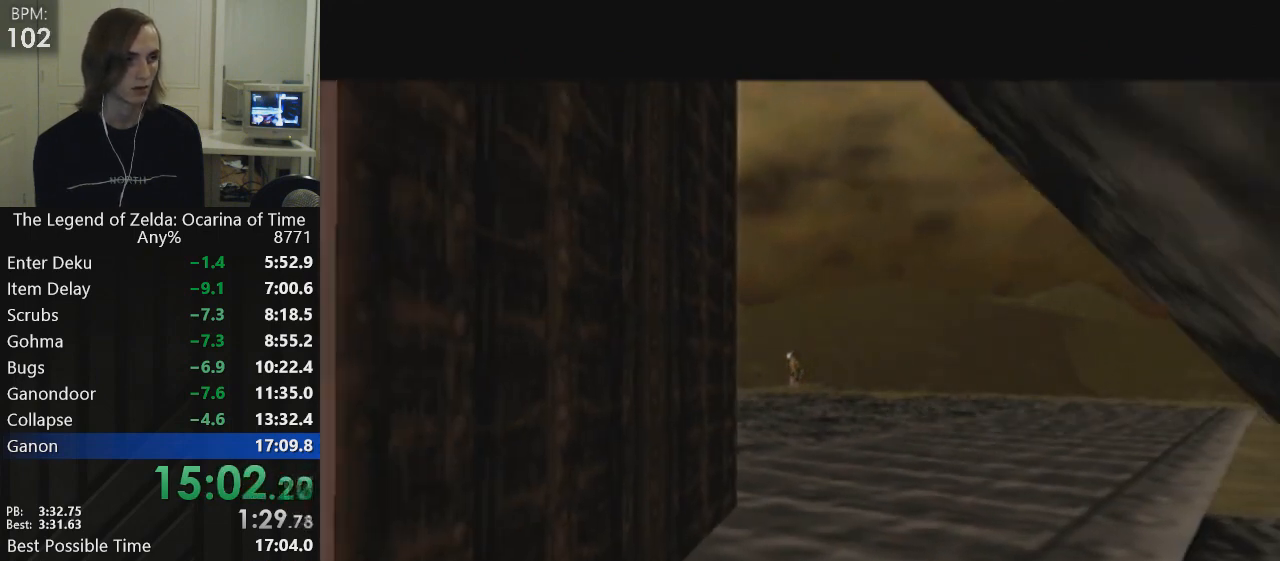
{"buttons": [], "left_stick": "down", "events": []}
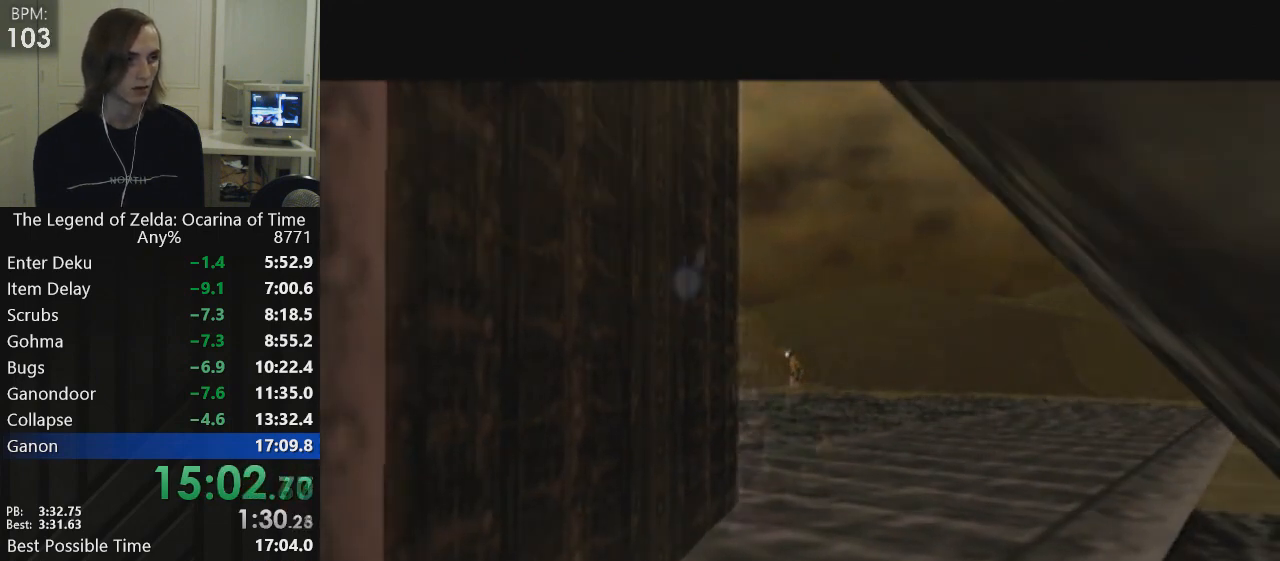
{"buttons": ["R1"], "left_stick": "up-right", "events": [[133, "L1", "down"], [133, "left_stick", "up"], [233, "left_stick", "center"], [267, "L1", "up"], [367, "left_stick", "down-left"], [434, "left_stick", "up-left"], [500, "R1", "down"], [500, "left_stick", "up-right"]]}
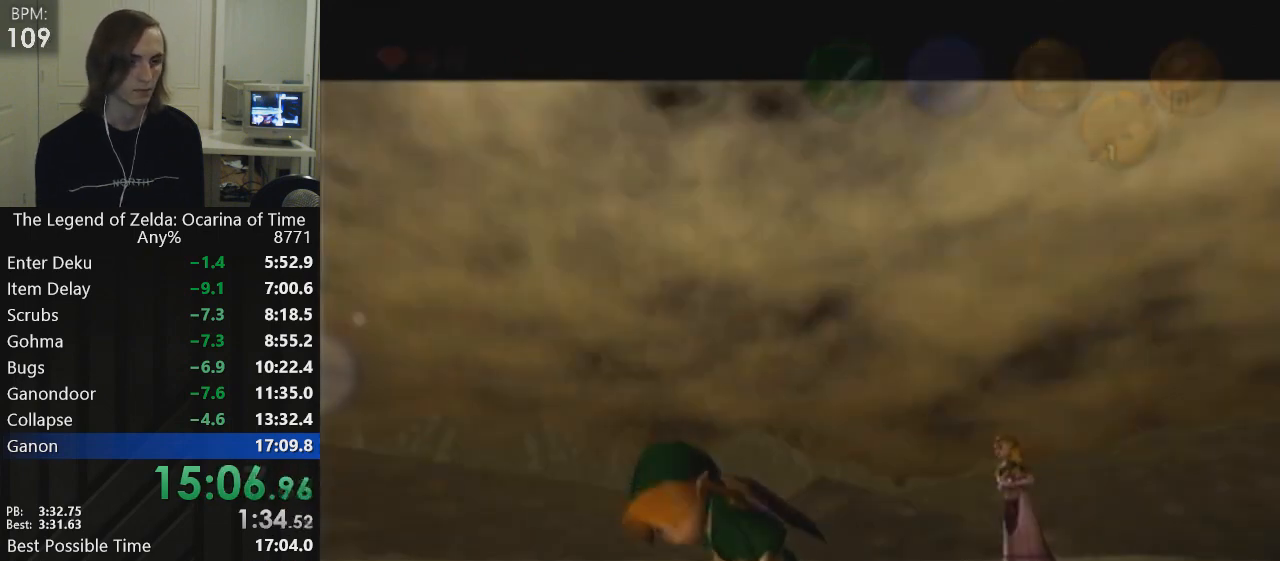
{"buttons": [], "left_stick": "center", "events": [[34, "left_stick", "down-right"], [67, "L1", "down"], [100, "R1", "up"], [100, "left_stick", "down-left"], [167, "left_stick", "center"], [267, "L1", "up"]]}